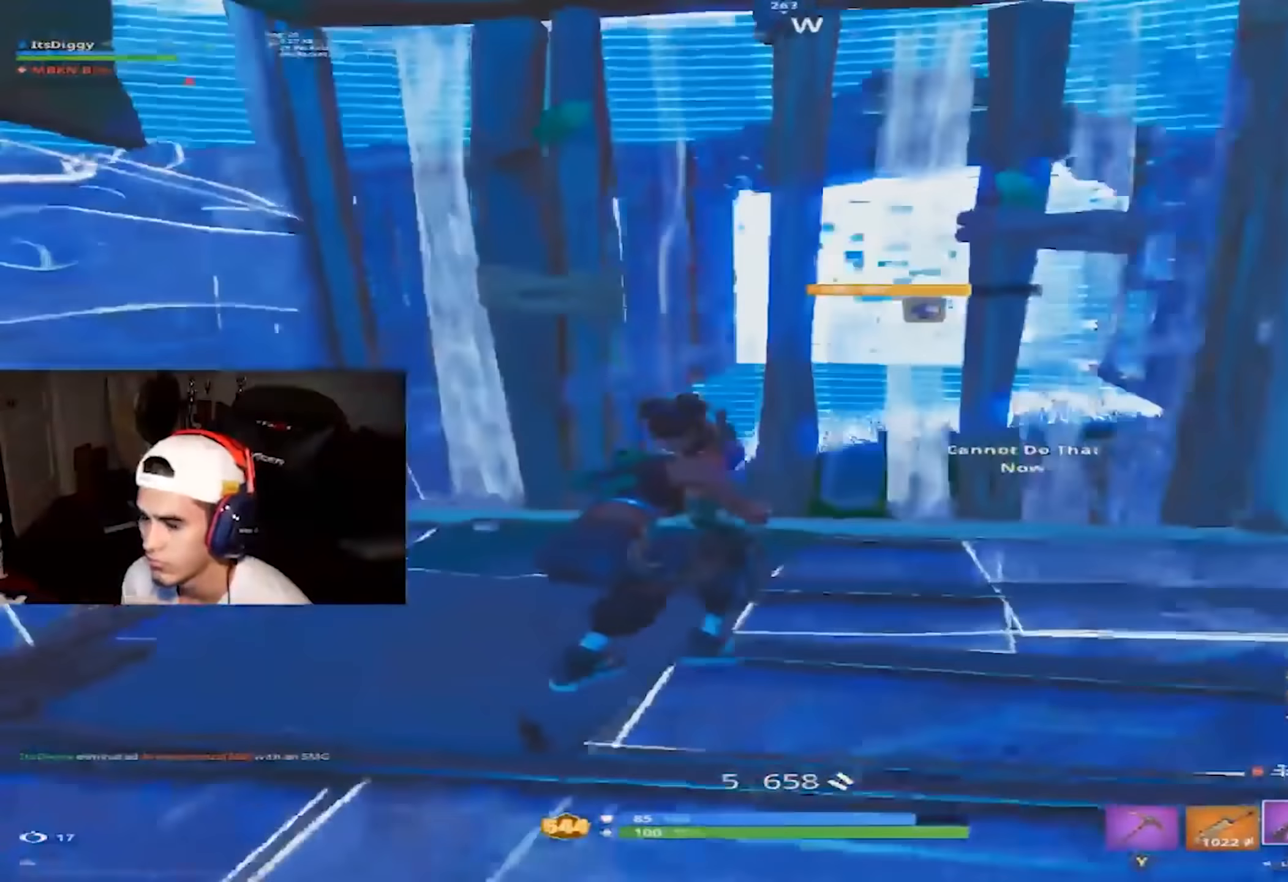
Gameplay with a controller (Xbox layout); each line is a JSON object with the inputs held at the frame after it (dt_ms = milliseconds from this image to that frame). "button_events" lists button changes between this image and that frame as [ms after this image, input, new state], when the widget could be followed in between (sticks are given only as held states). Not read: B L3.
{"dt_ms": 500, "buttons": [], "left_stick": "up-right", "right_stick": "center", "button_events": []}
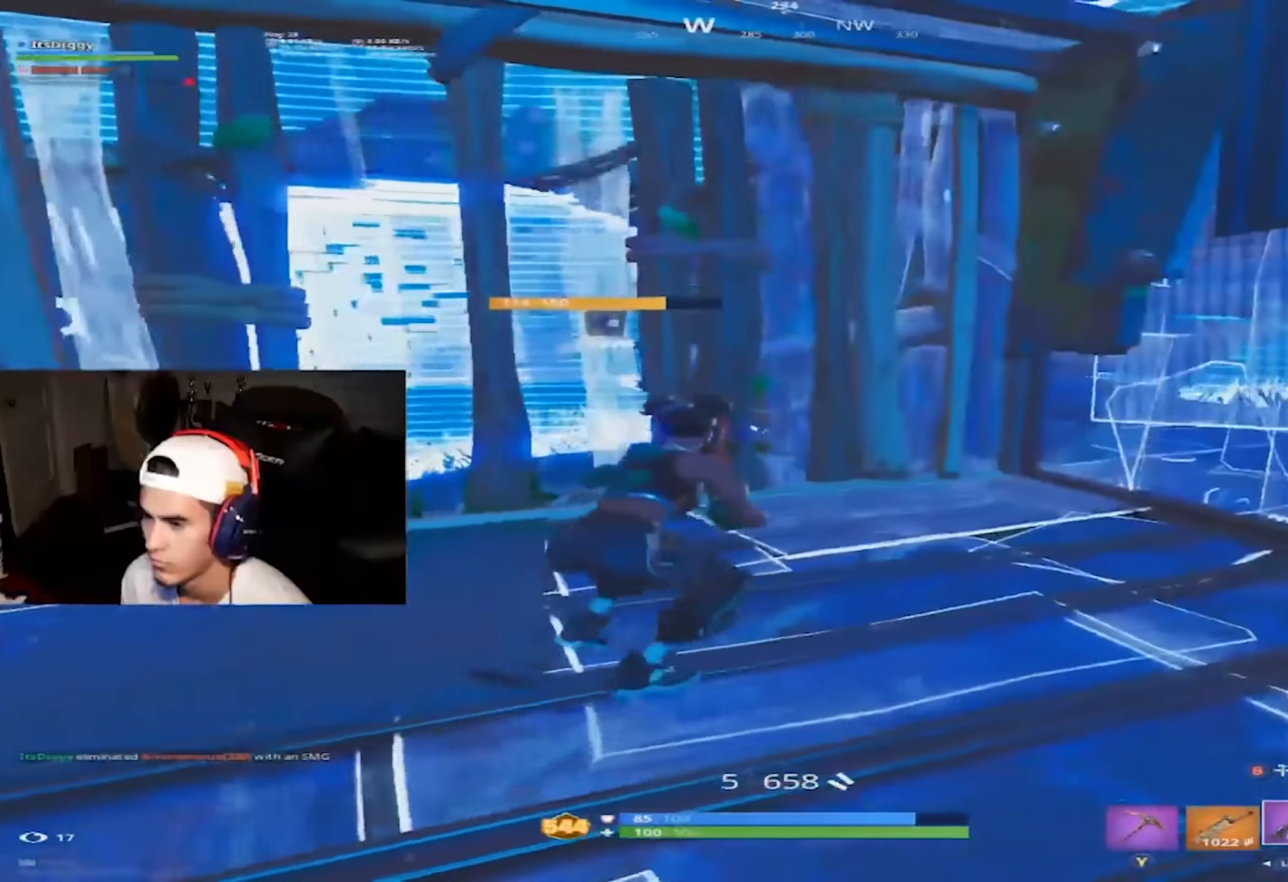
{"dt_ms": 500, "buttons": [], "left_stick": "left", "right_stick": "right"}
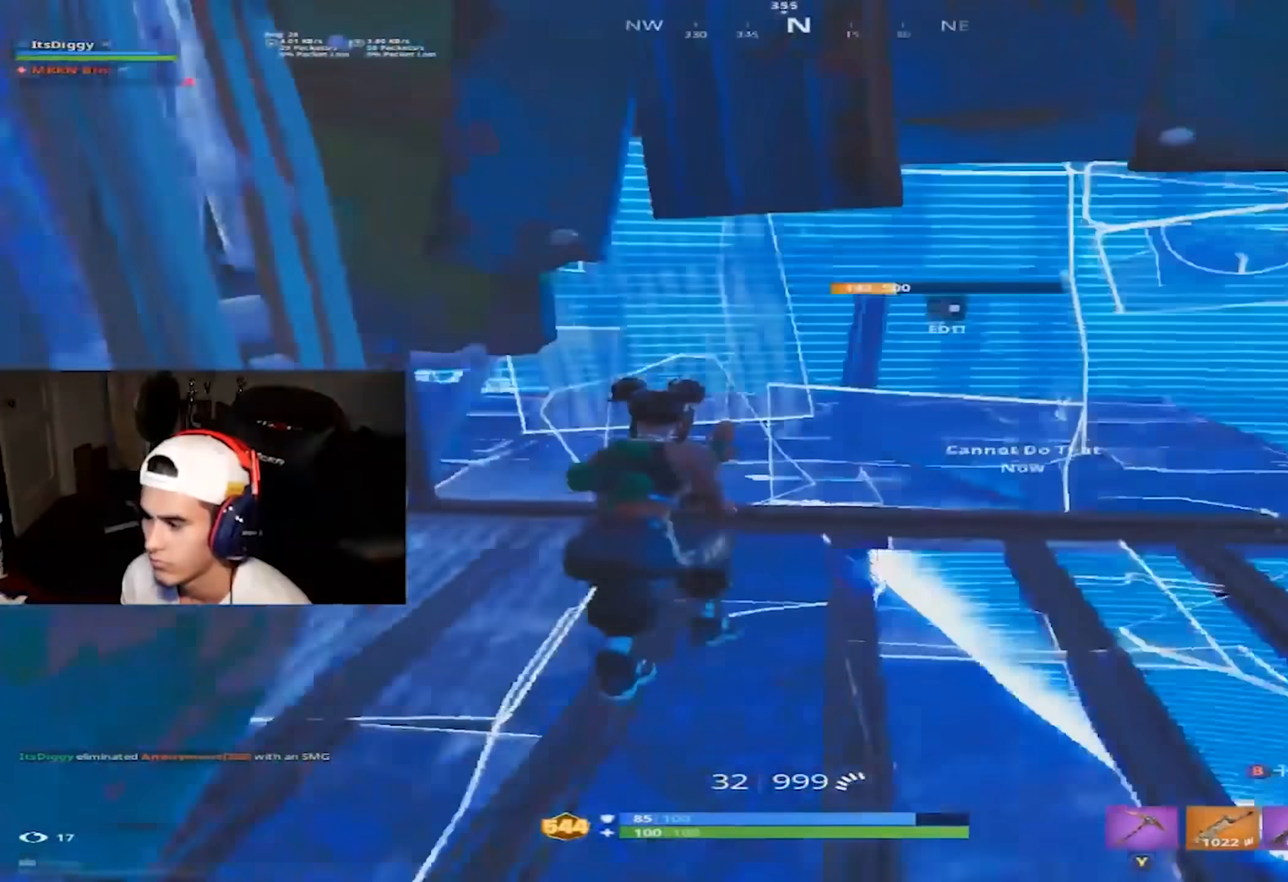
{"dt_ms": 500, "buttons": [], "left_stick": "up", "right_stick": "up-left", "button_events": [[83, "X", "down"], [183, "X", "up"], [233, "X", "down"], [350, "X", "up"]]}
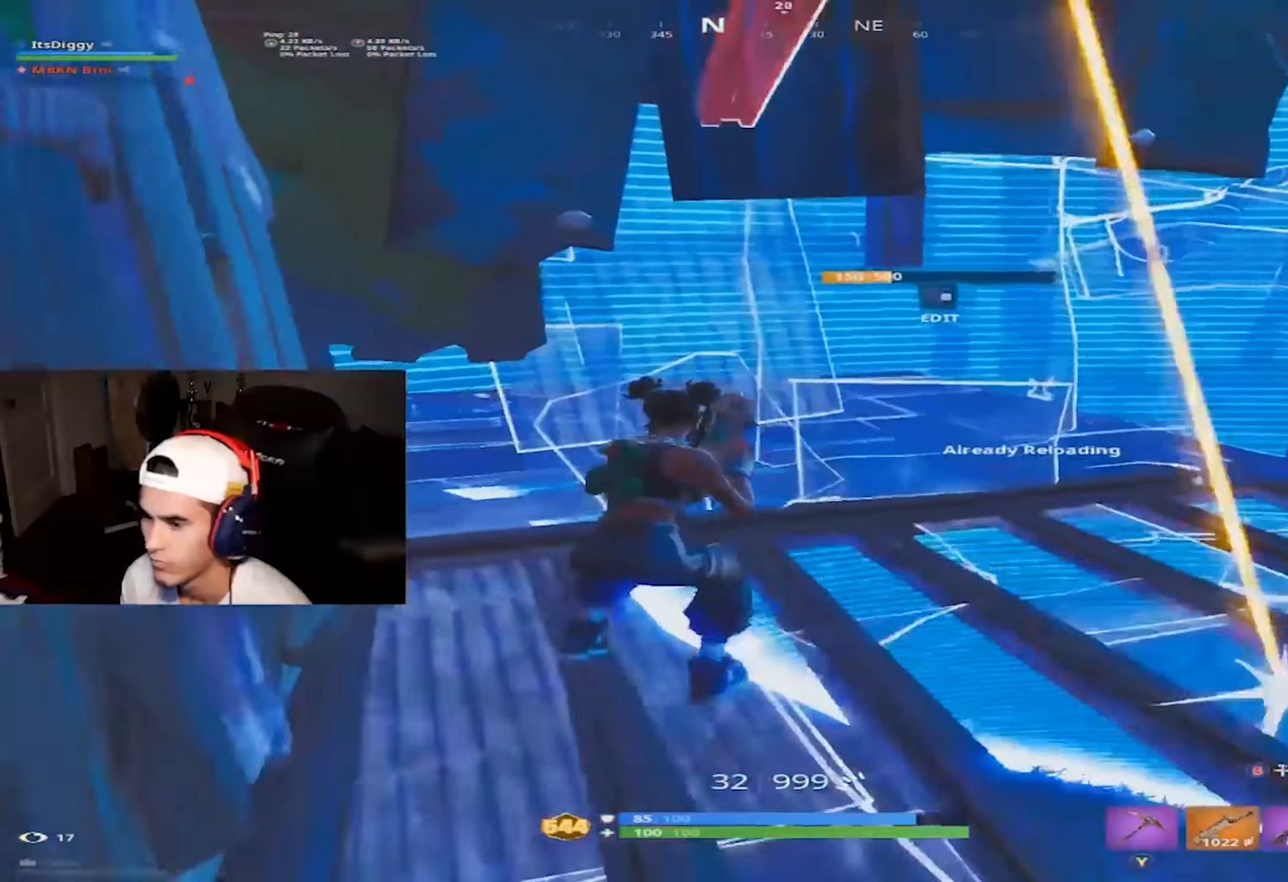
{"dt_ms": 500, "buttons": [], "left_stick": "up-right", "right_stick": "up-left", "button_events": [[167, "A", "down"], [250, "A", "up"]]}
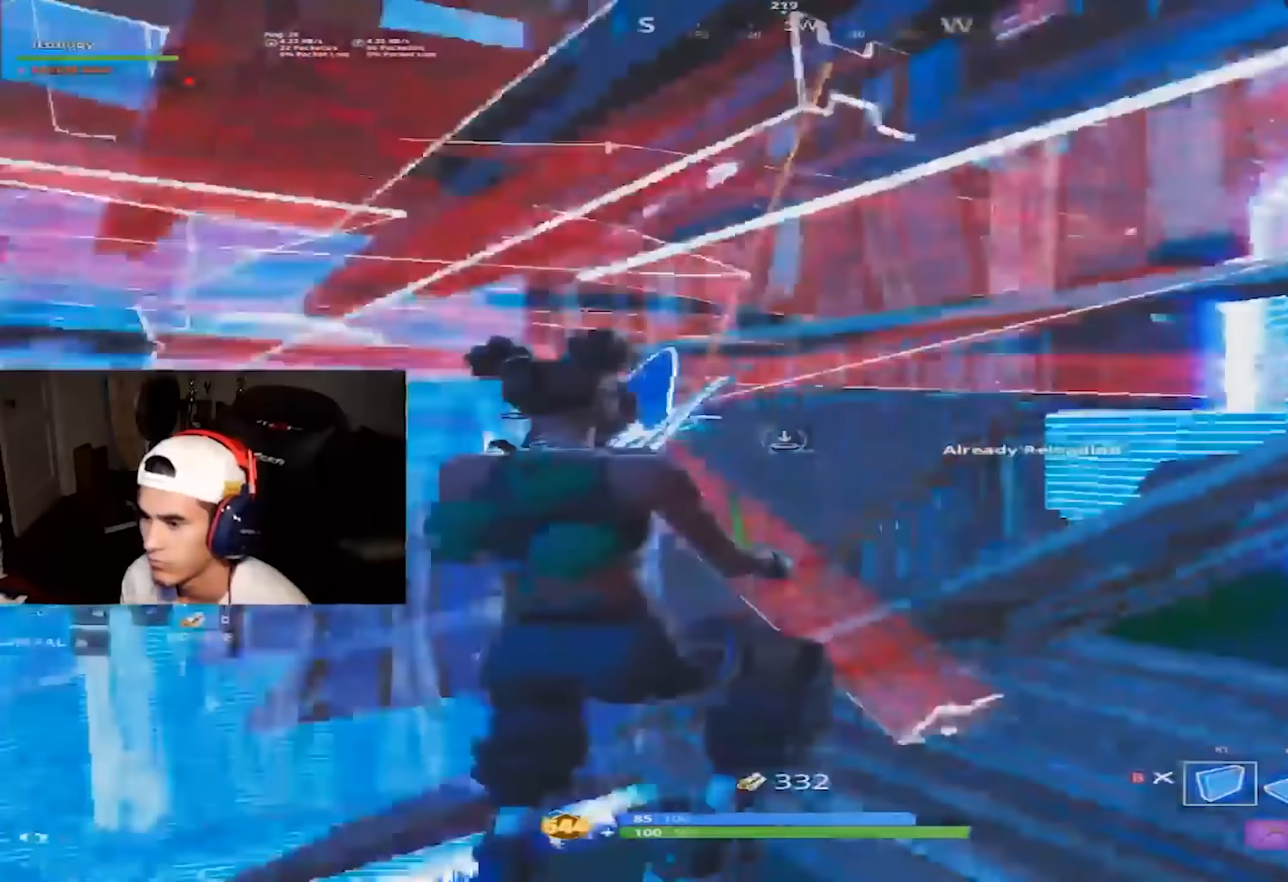
{"dt_ms": 500, "buttons": ["R1"], "left_stick": "up-right", "right_stick": "center", "button_events": [[117, "R2", "down"], [317, "R1", "down"], [467, "R2", "up"]]}
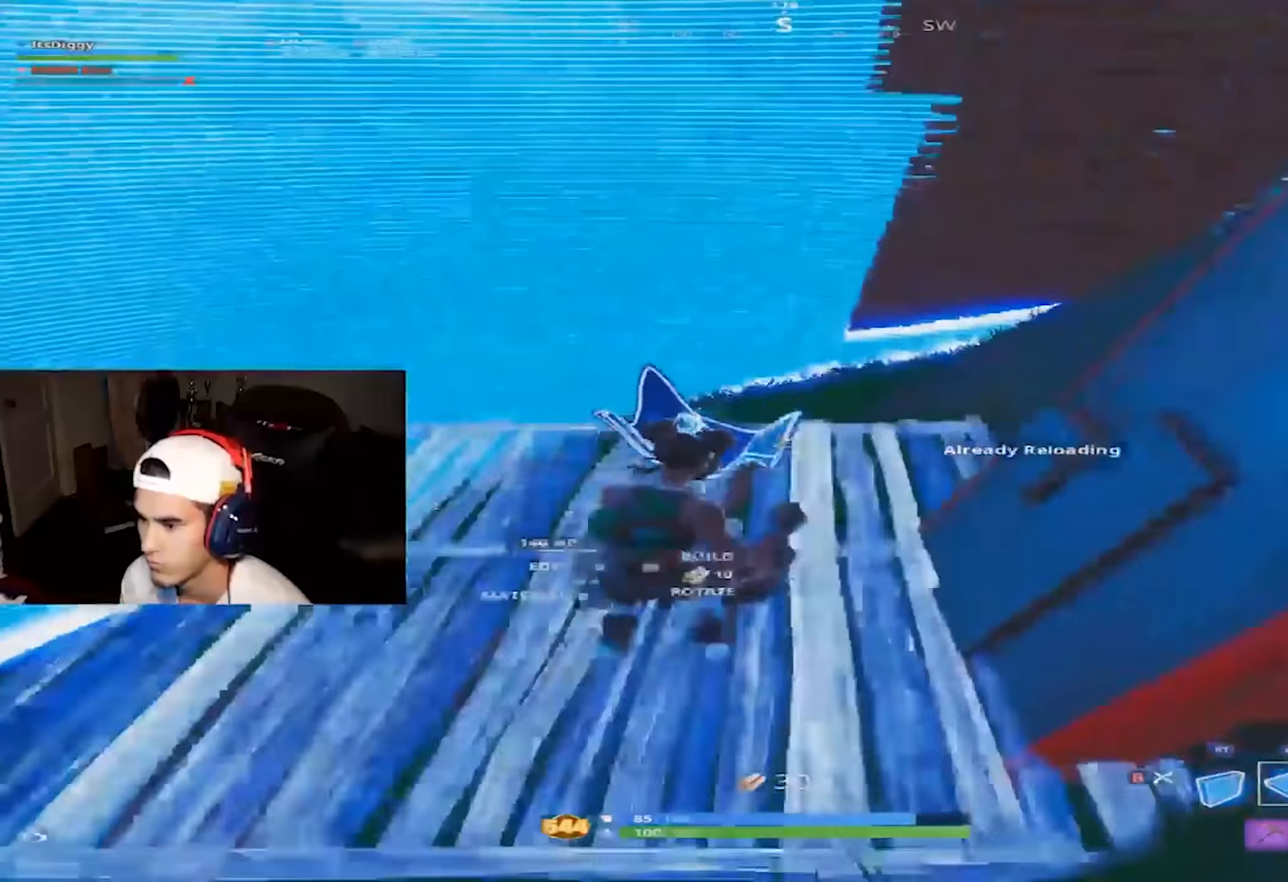
{"dt_ms": 500, "buttons": [], "left_stick": "up-right", "right_stick": "up"}
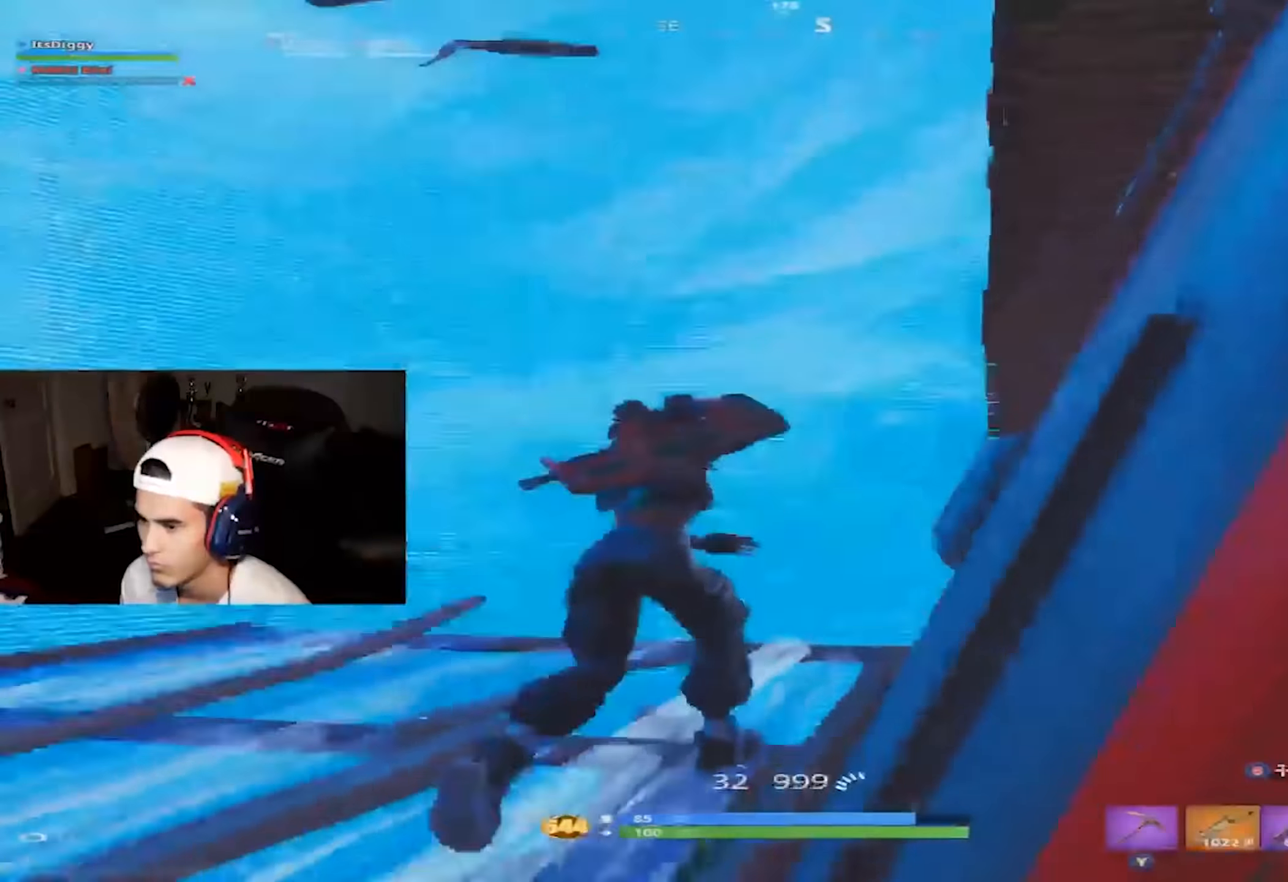
{"dt_ms": 500, "buttons": ["R2"], "left_stick": "up-right", "right_stick": "left"}
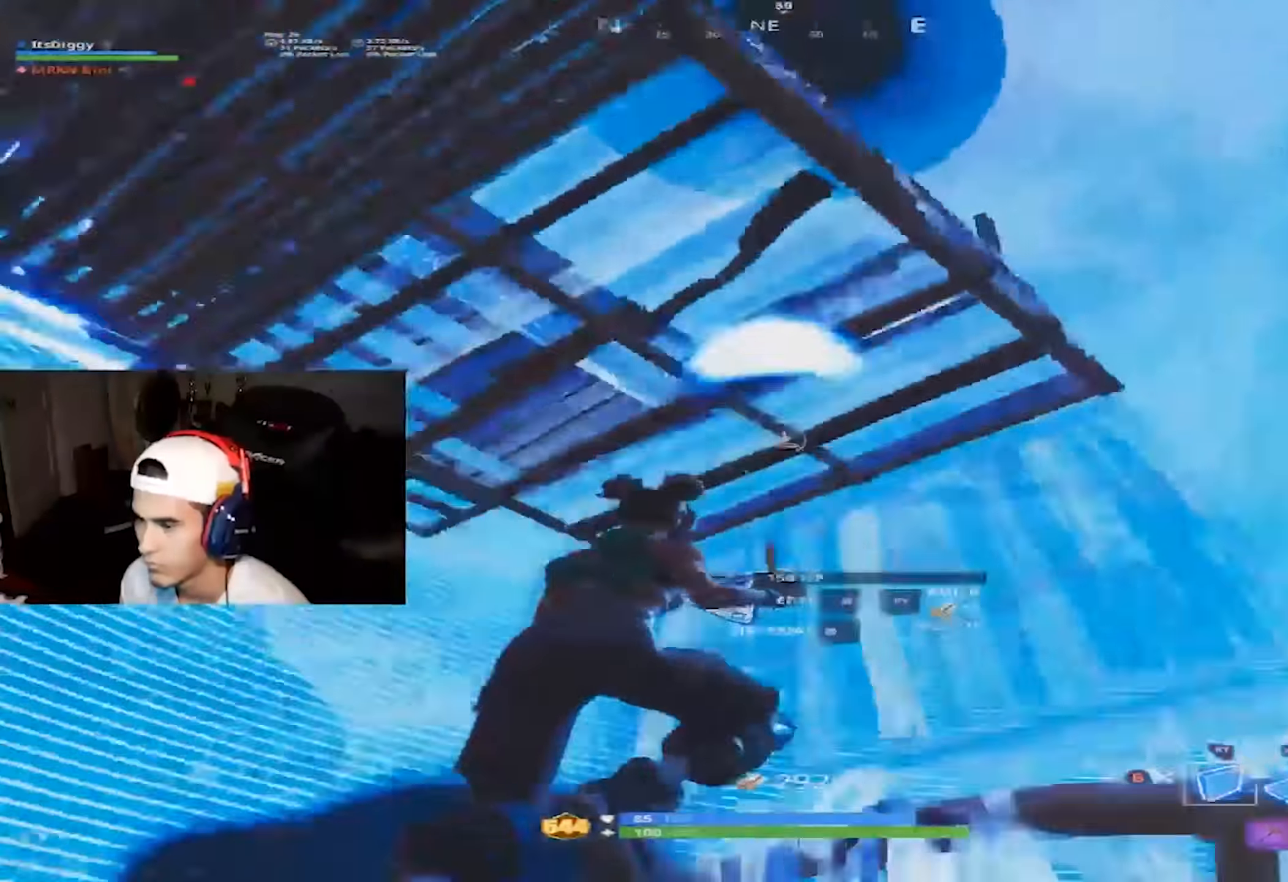
{"dt_ms": 500, "buttons": ["R1"], "left_stick": "right", "right_stick": "center", "button_events": [[33, "R1", "down"], [117, "L1", "down"], [150, "R1", "up"], [167, "R2", "up"], [267, "L1", "up"], [283, "R1", "down"], [367, "L1", "down"], [433, "R1", "up"], [467, "R1", "down"], [483, "L1", "up"]]}
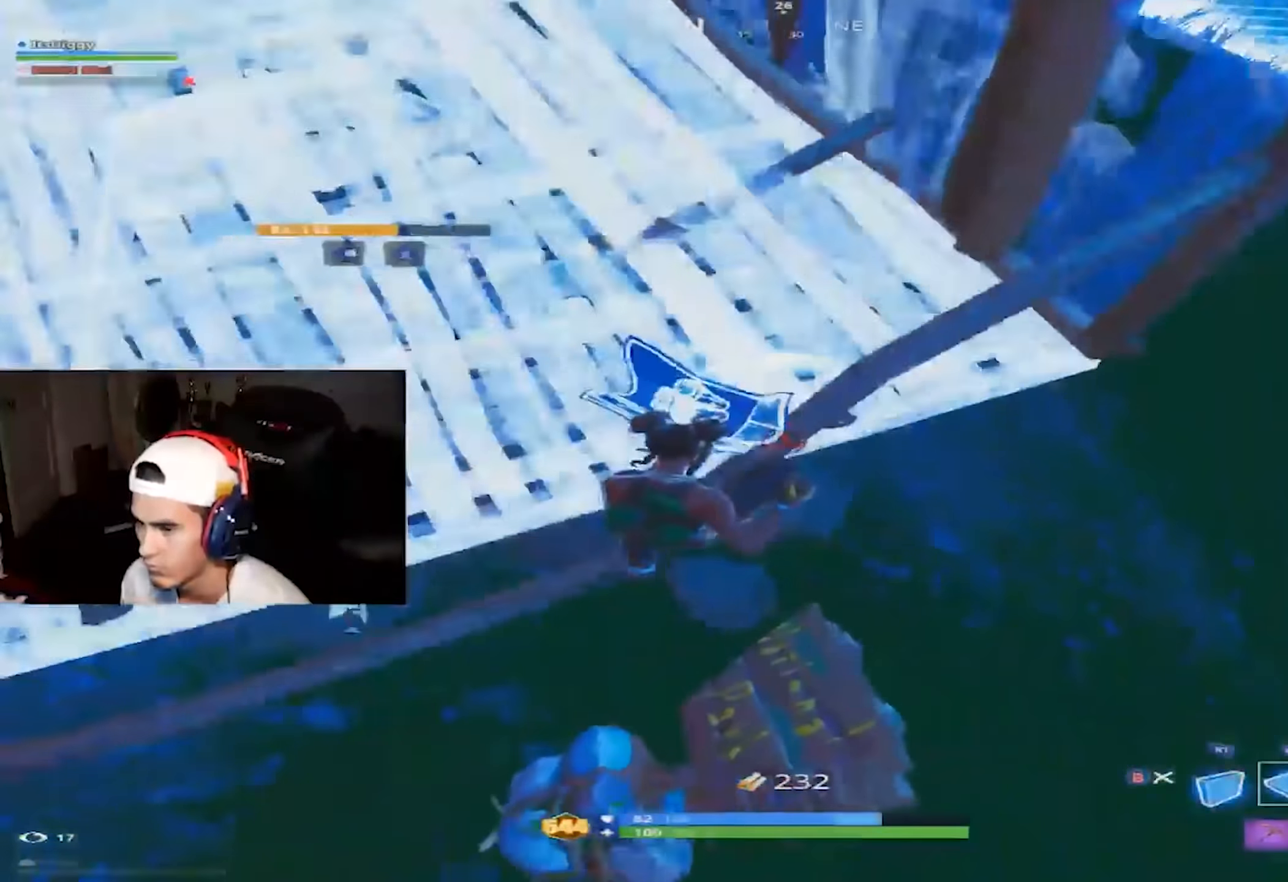
{"dt_ms": 500, "buttons": ["R2"], "left_stick": "down-right", "right_stick": "up-left", "button_events": [[33, "L1", "down"], [133, "R1", "up"], [167, "L1", "up"], [183, "R1", "down"], [250, "L1", "down"], [300, "R1", "up"], [367, "R1", "down"], [450, "L1", "up"], [467, "R1", "up"], [467, "R2", "down"]]}
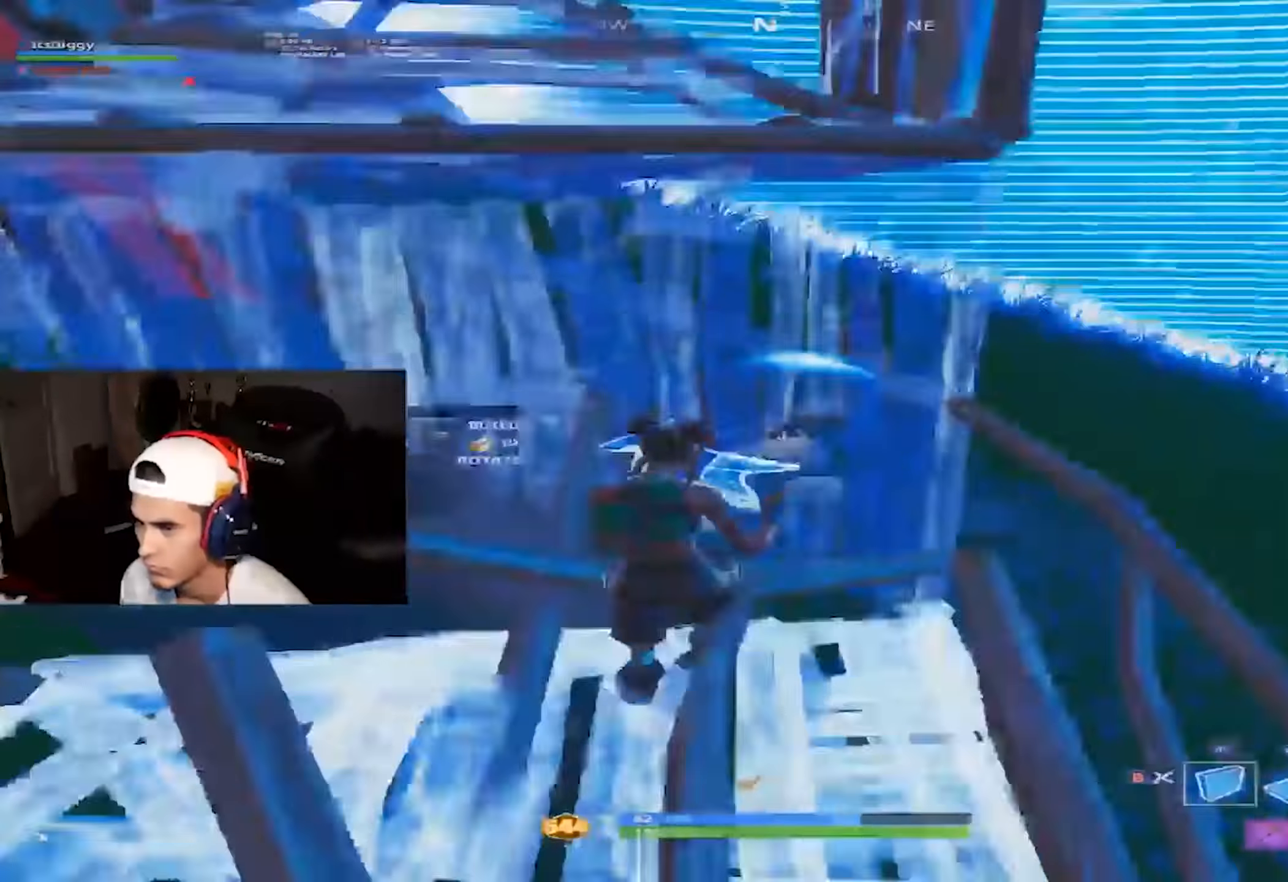
{"dt_ms": 500, "buttons": [], "left_stick": "left", "right_stick": "down-right", "button_events": [[367, "R2", "up"]]}
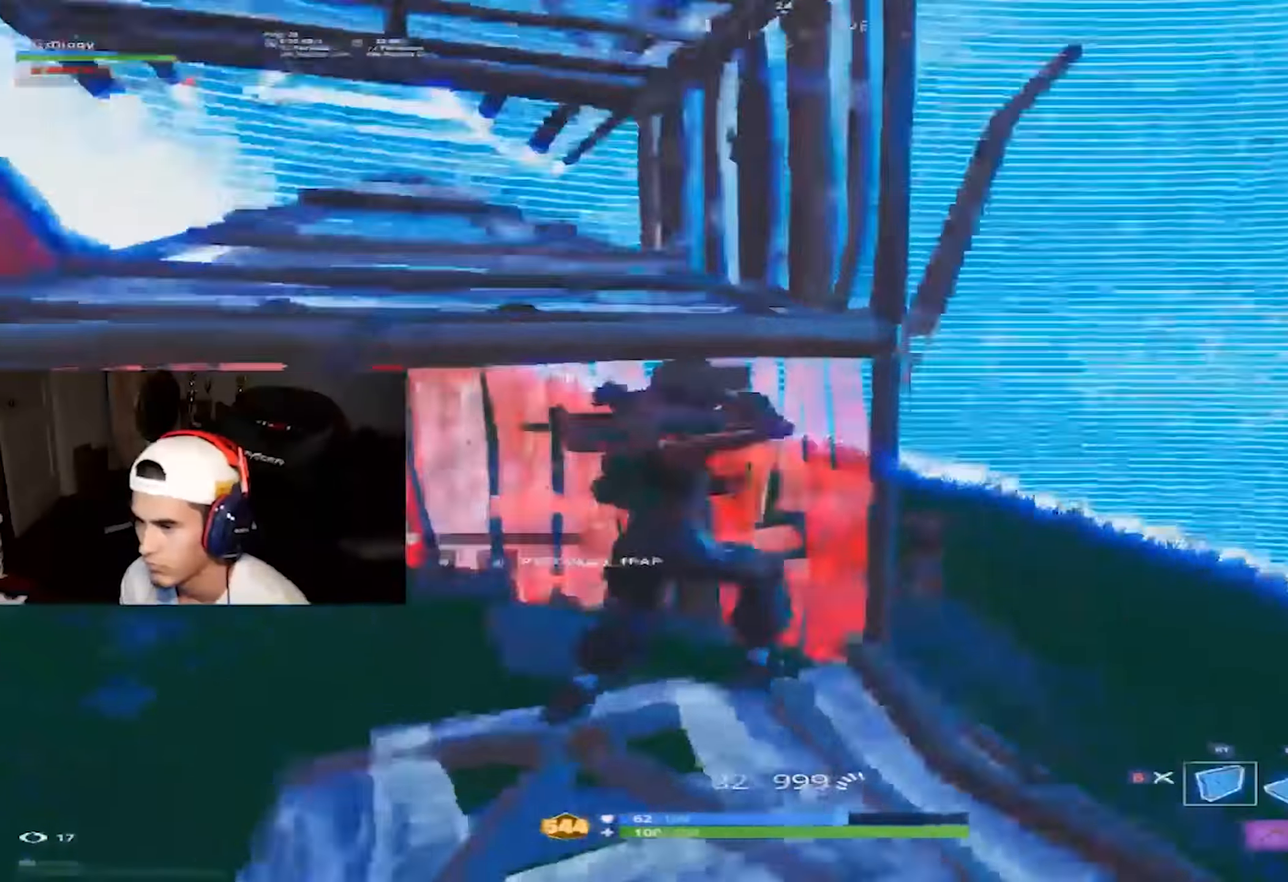
{"dt_ms": 500, "buttons": [], "left_stick": "up-left", "right_stick": "up-right", "button_events": [[117, "R2", "down"], [417, "R2", "up"]]}
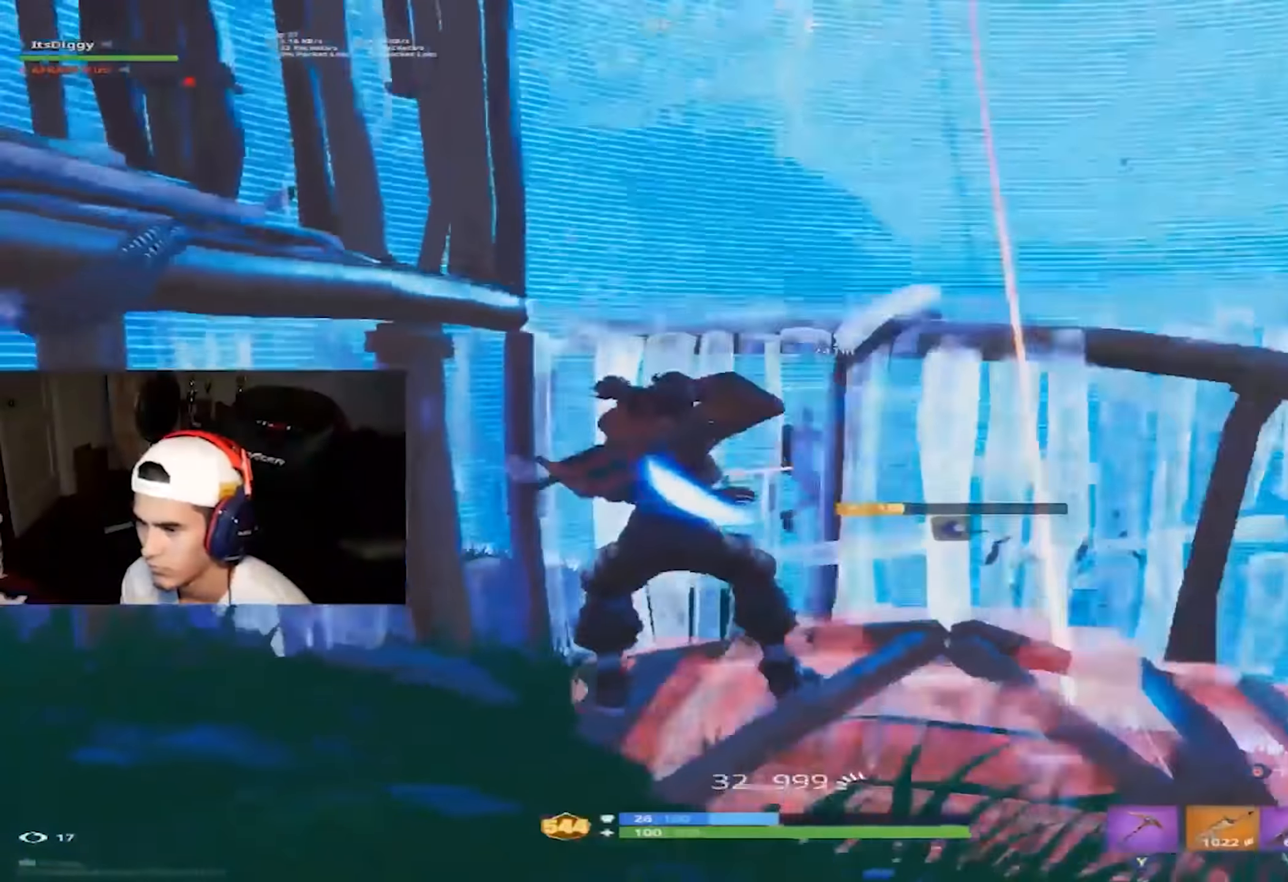
{"dt_ms": 500, "buttons": ["R1"], "left_stick": "up-left", "right_stick": "down", "button_events": [[334, "R1", "down"], [384, "L1", "down"], [450, "R1", "up"], [500, "L1", "up"], [500, "R1", "down"]]}
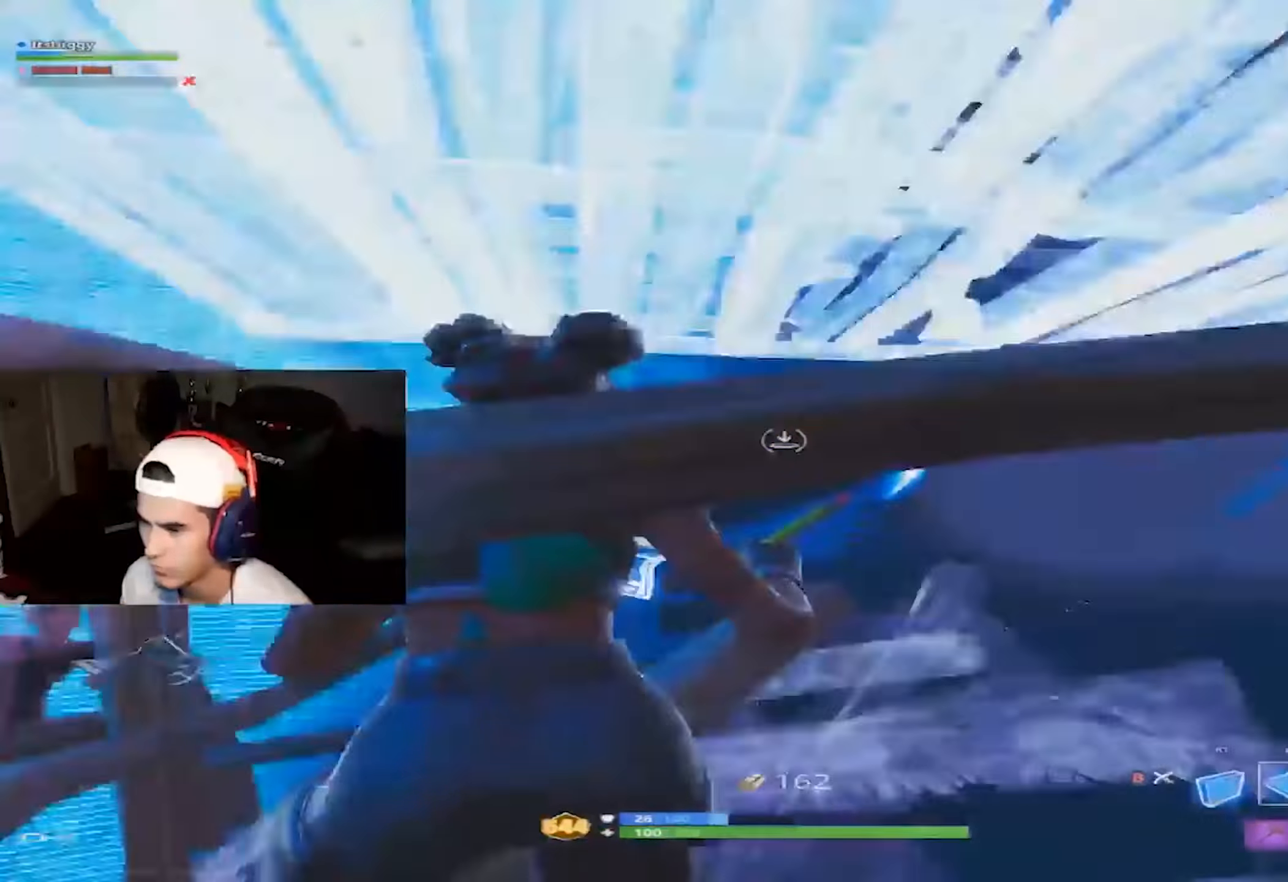
{"dt_ms": 1000, "buttons": [], "left_stick": "down-left", "right_stick": "up-left", "button_events": [[84, "R1", "up"], [84, "R2", "down"], [284, "A", "down"], [384, "A", "up"], [784, "R2", "up"], [834, "L1", "down"], [884, "L2", "down"], [934, "L1", "up"], [934, "L2", "up"]]}
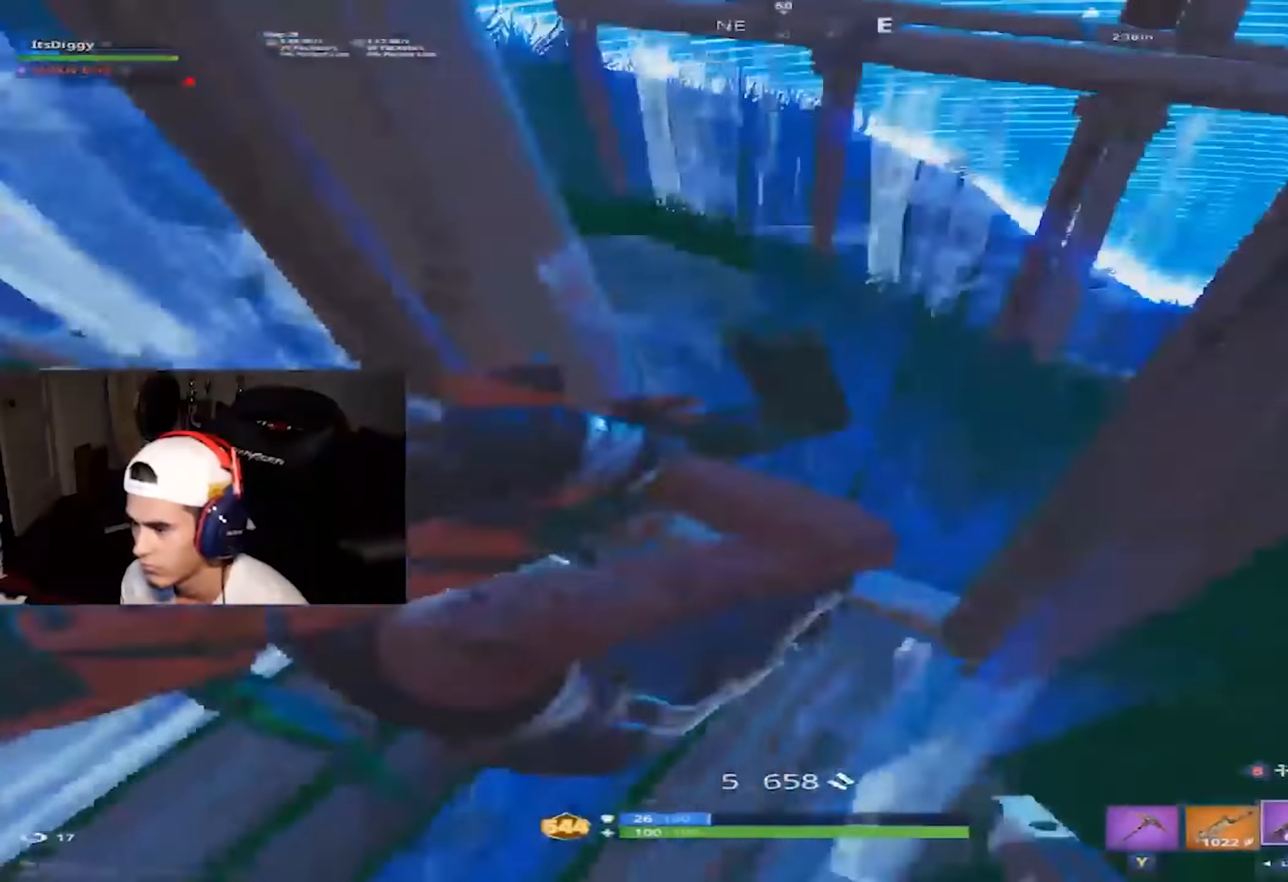
{"dt_ms": 500, "buttons": [], "left_stick": "up-left", "right_stick": "up-right", "button_events": [[100, "L1", "down"], [200, "L1", "up"], [250, "R1", "down"], [367, "R1", "up"]]}
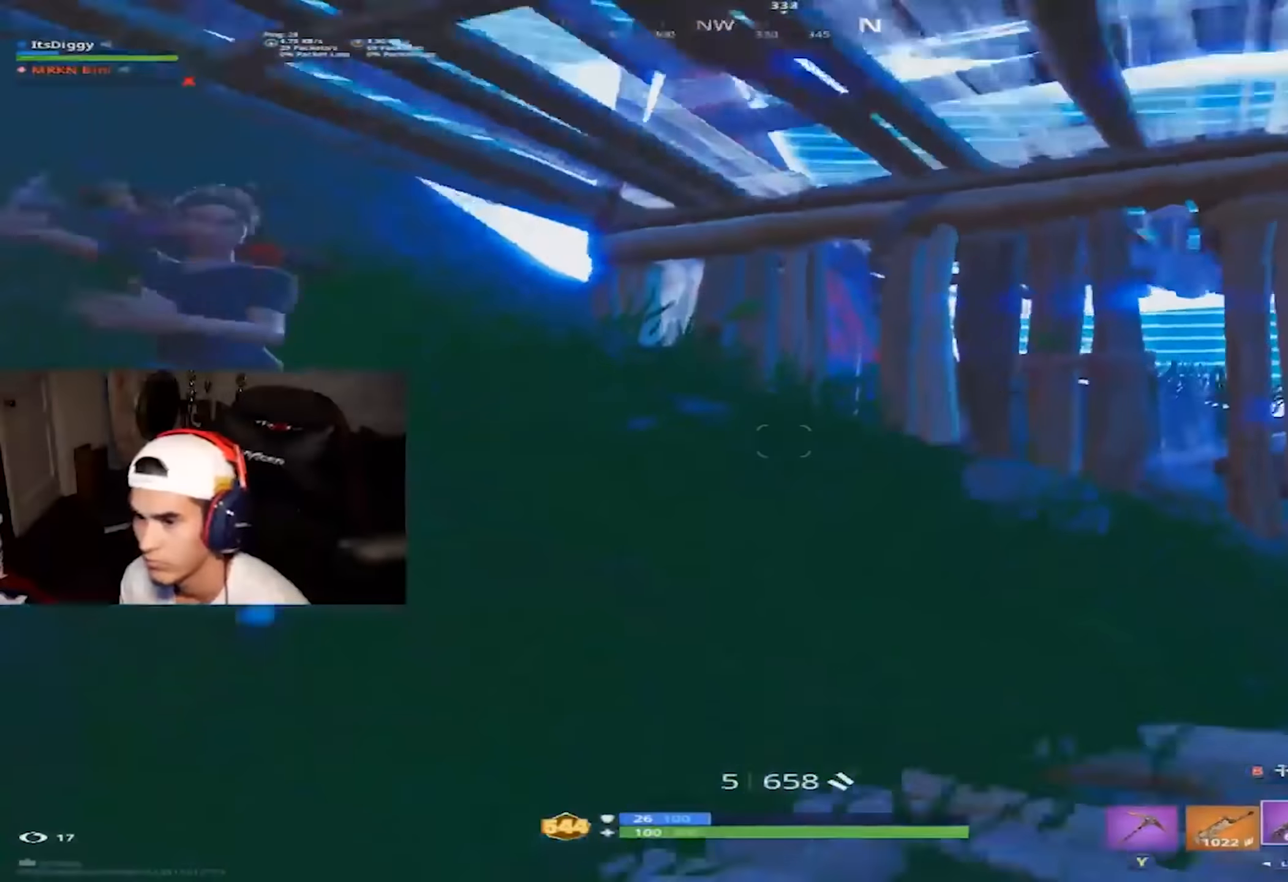
{"dt_ms": 500, "buttons": ["R2"], "left_stick": "down-right", "right_stick": "down-right", "button_events": [[217, "R2", "down"], [234, "R1", "down"], [317, "R1", "up"], [334, "R2", "up"], [450, "R2", "down"]]}
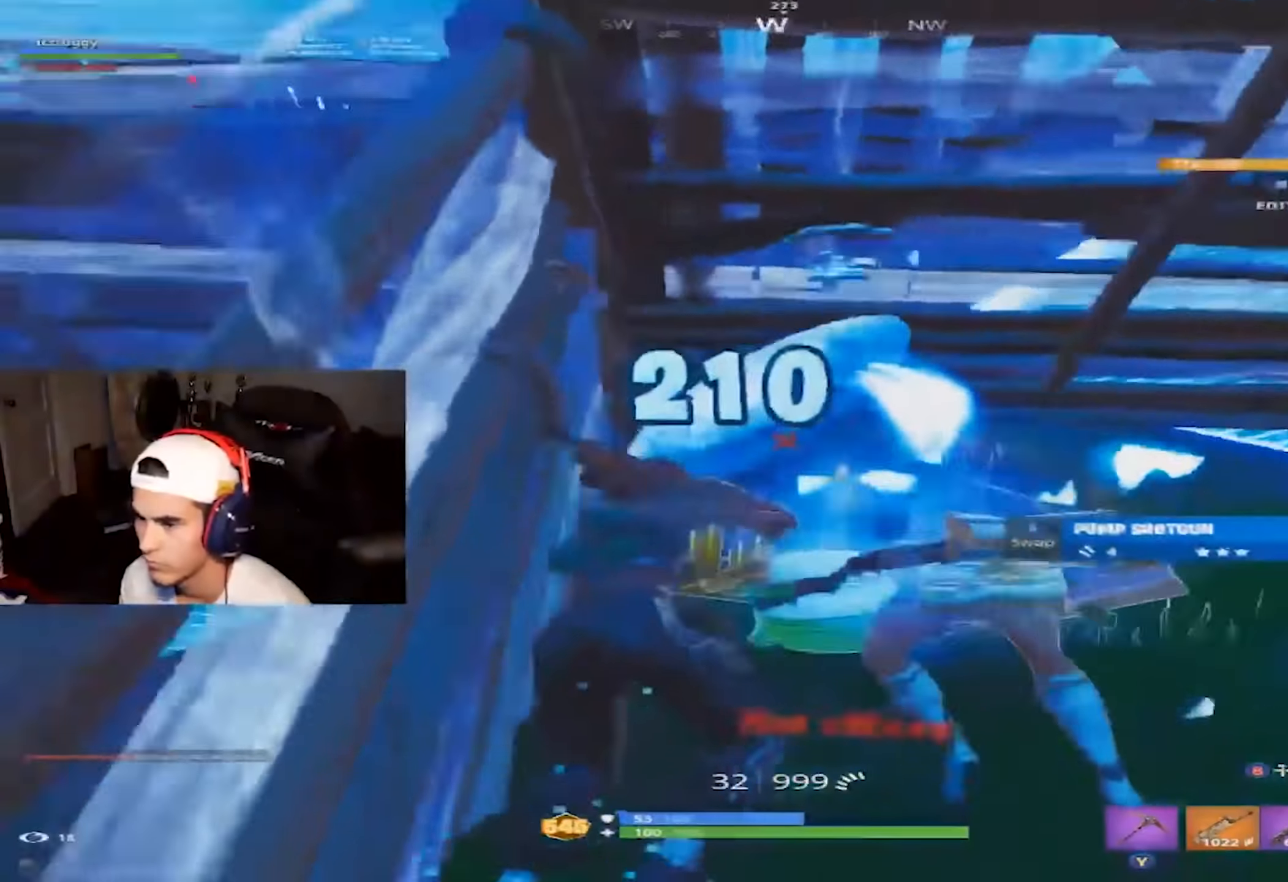
{"dt_ms": 500, "buttons": ["R2"], "left_stick": "right", "right_stick": "down", "button_events": [[217, "A", "down"], [434, "A", "up"]]}